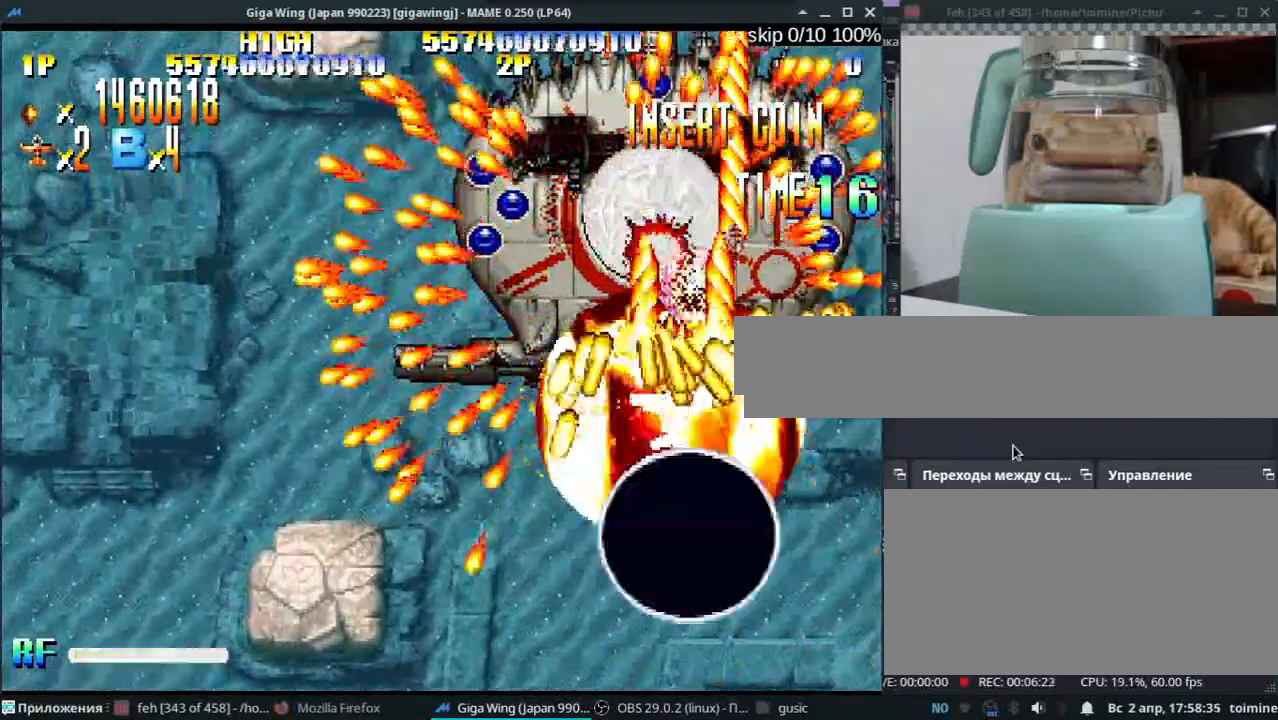
Gameplay with keyboard; each line is a JSON object with the keys held at the frame after it. "events" lists presses ("down") and releases ("up") of ".", "/", "0", "1", "2", "3", "4", "5", "6", "7", "8", "9", "a", "alt_l", "alt_r", "b", "backslash", "backspace", "c", "caps_lock", "comma", "ctrl_l", "ctrl_r", "d", "e", "equals", "escape", "f", "f1", "f10", "f11", "f12", "f2", "f3", "f4", "f5", "f6", "f7", "f8", "f9", "g", "h", "i", "j", "k", "l", "lbracket", "m", "minus", "n", "o", "p", "q", "quote", "r", "rbracket", "return", "s", "semicolon", "shift_l", "shift_r", "space", "super_l", "super_r", "t", "tab", "tilde", "u", "v", "w", "x", "y" and "z" between this image and that frame as [ms after this image, input, new state], when the widget could be followed in between. No other keys are recorded. Mouse input is not recorded.
{"keys": ["k", "z"], "events": [[83, "j", "up"], [250, "semicolon", "down"], [383, "z", "up"], [417, "l", "up"], [417, "semicolon", "up"], [450, "z", "down"], [500, "k", "down"]]}
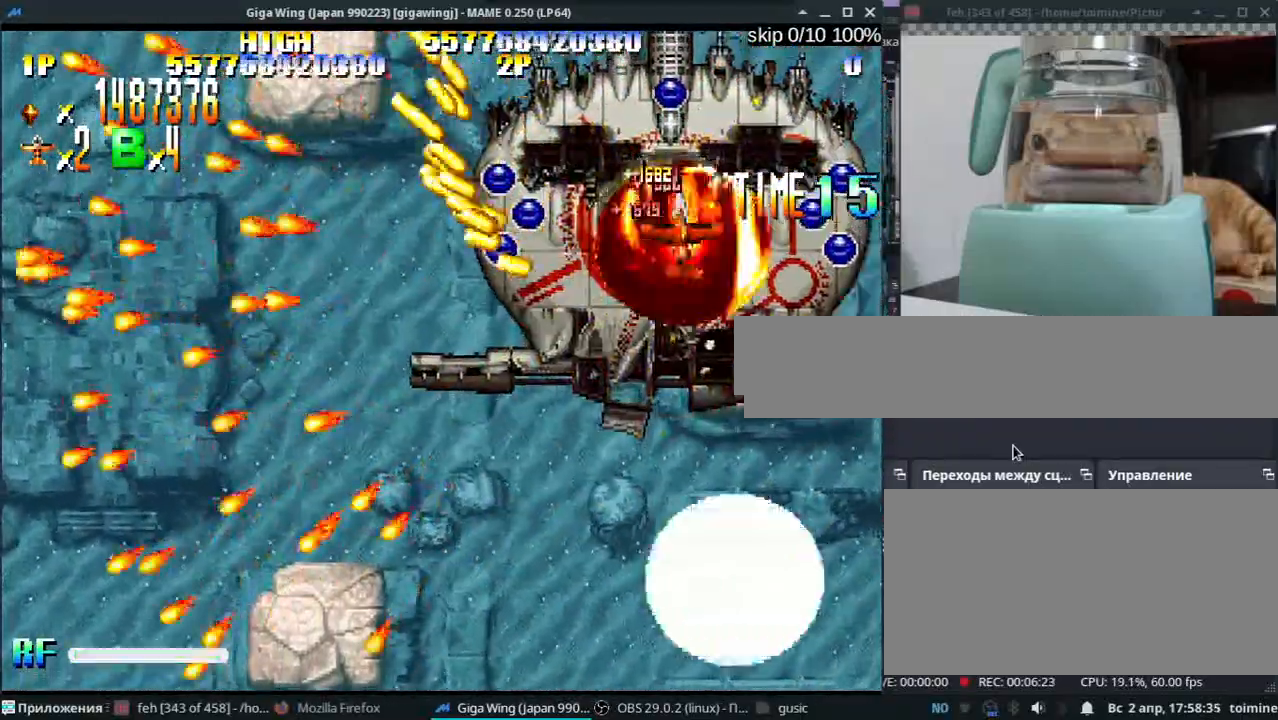
{"keys": ["k"], "events": [[50, "z", "up"], [117, "z", "down"], [167, "k", "up"], [217, "z", "up"], [250, "k", "down"], [317, "z", "down"], [367, "k", "up"], [417, "k", "down"], [417, "z", "up"]]}
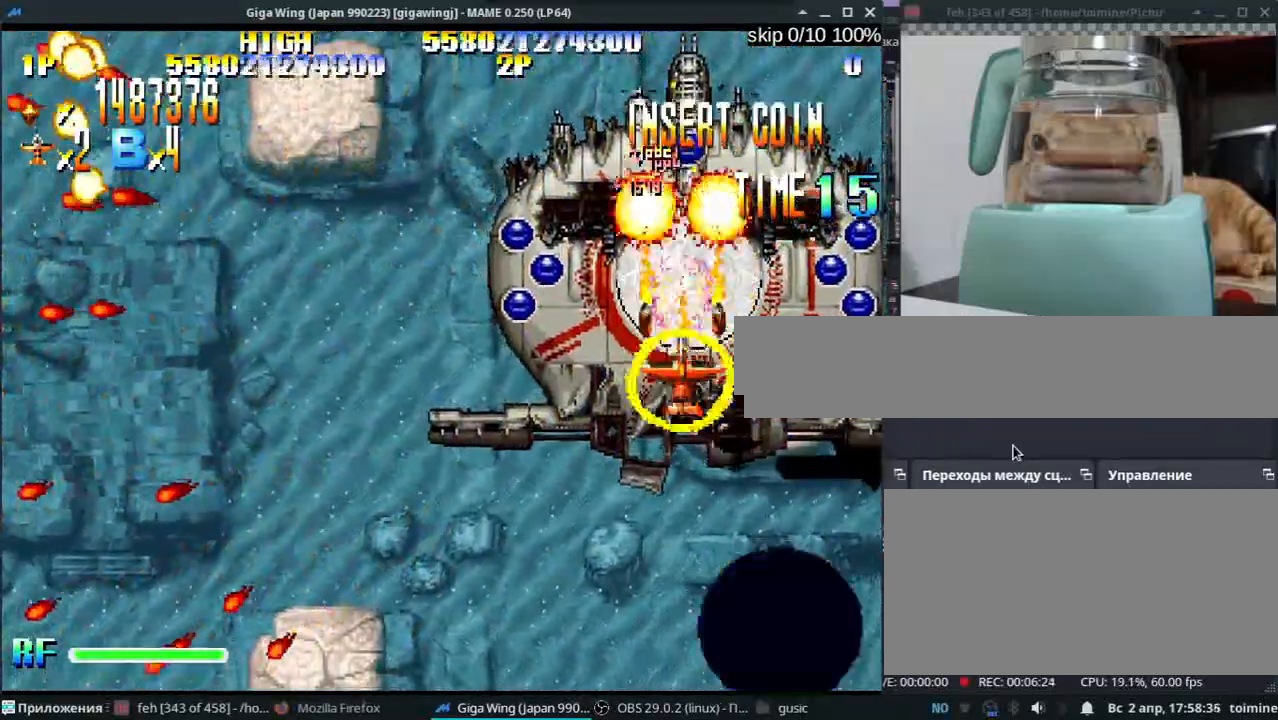
{"keys": ["z"], "events": [[17, "z", "down"], [33, "k", "up"], [100, "k", "down"], [133, "z", "up"], [183, "k", "up"], [233, "z", "down"], [333, "z", "up"], [450, "z", "down"]]}
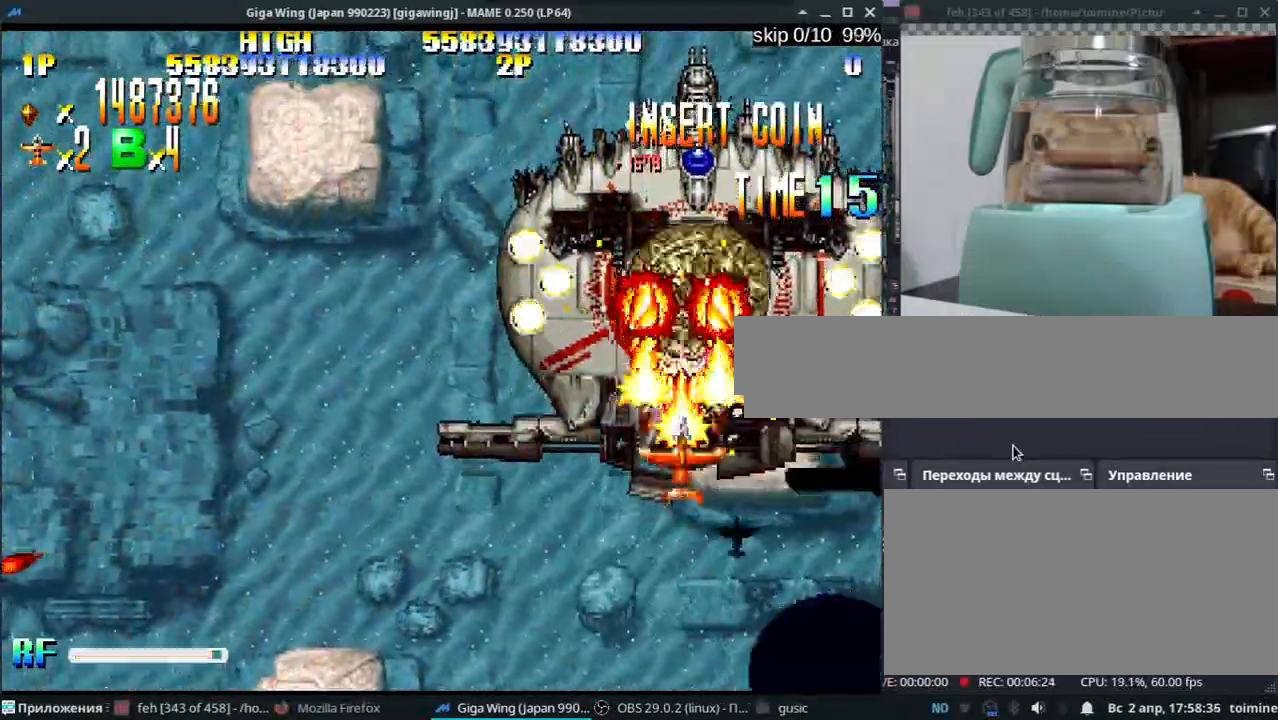
{"keys": [], "events": [[50, "z", "up"], [150, "j", "down"], [150, "k", "down"], [150, "z", "down"], [167, "j", "up"], [200, "k", "up"], [250, "z", "up"], [317, "k", "down"], [350, "z", "down"], [467, "k", "up"], [467, "z", "up"]]}
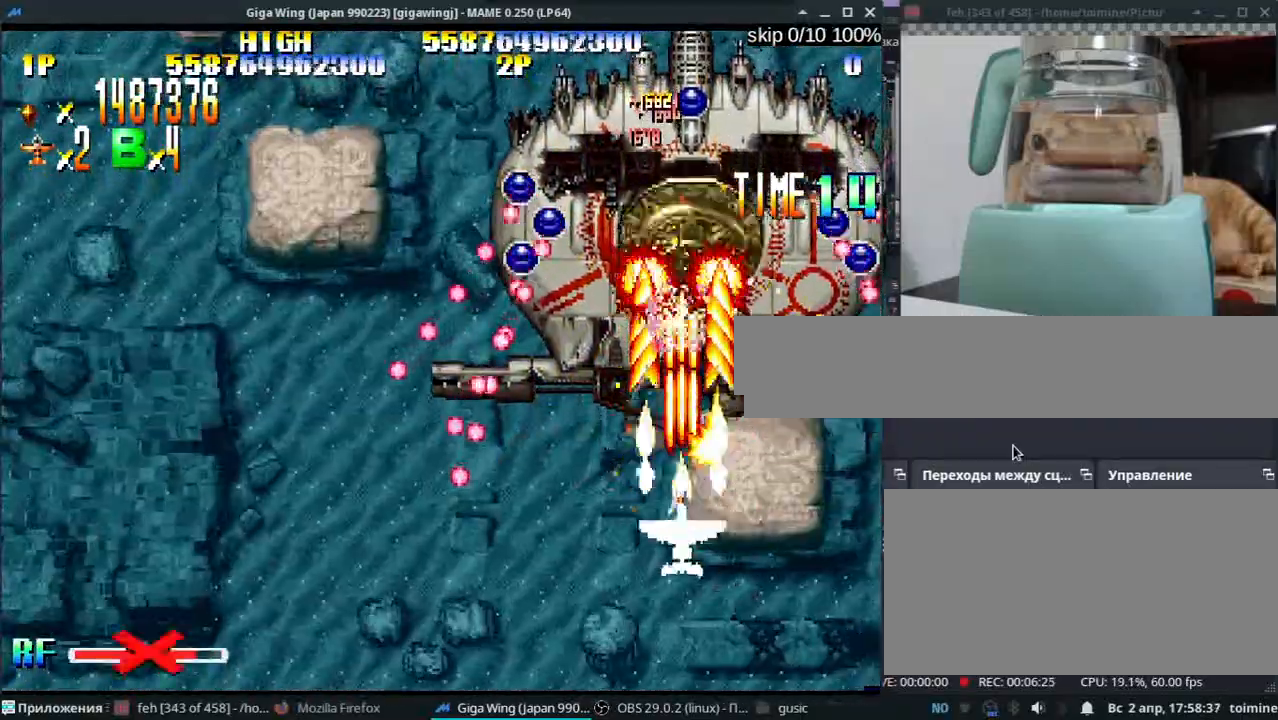
{"keys": ["j", "k", "z"], "events": [[67, "k", "down"], [67, "z", "down"], [133, "j", "down"], [150, "k", "up"], [183, "j", "up"], [183, "z", "up"], [283, "k", "down"], [283, "z", "down"], [400, "z", "up"], [433, "j", "down"], [500, "z", "down"]]}
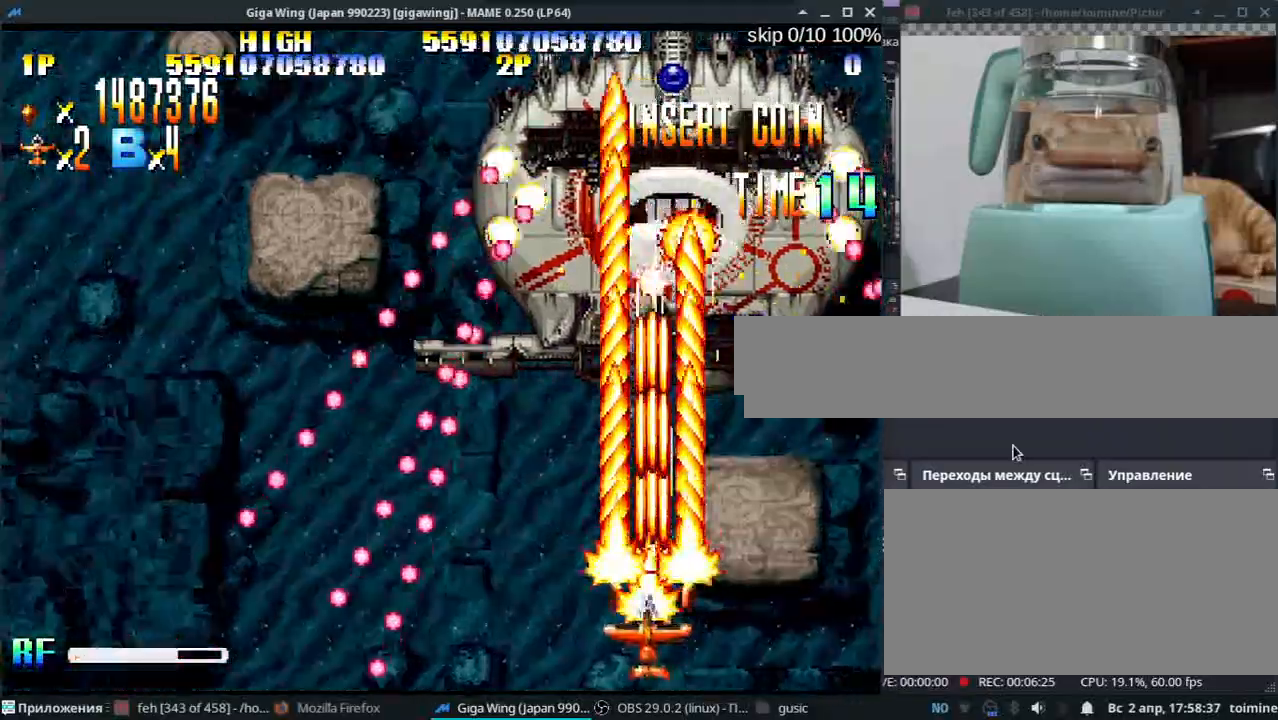
{"keys": ["k", "z"], "events": [[117, "z", "up"], [150, "j", "up"], [217, "j", "down"], [217, "z", "down"], [317, "j", "up"], [333, "z", "up"], [400, "j", "down"], [450, "z", "down"], [467, "j", "up"]]}
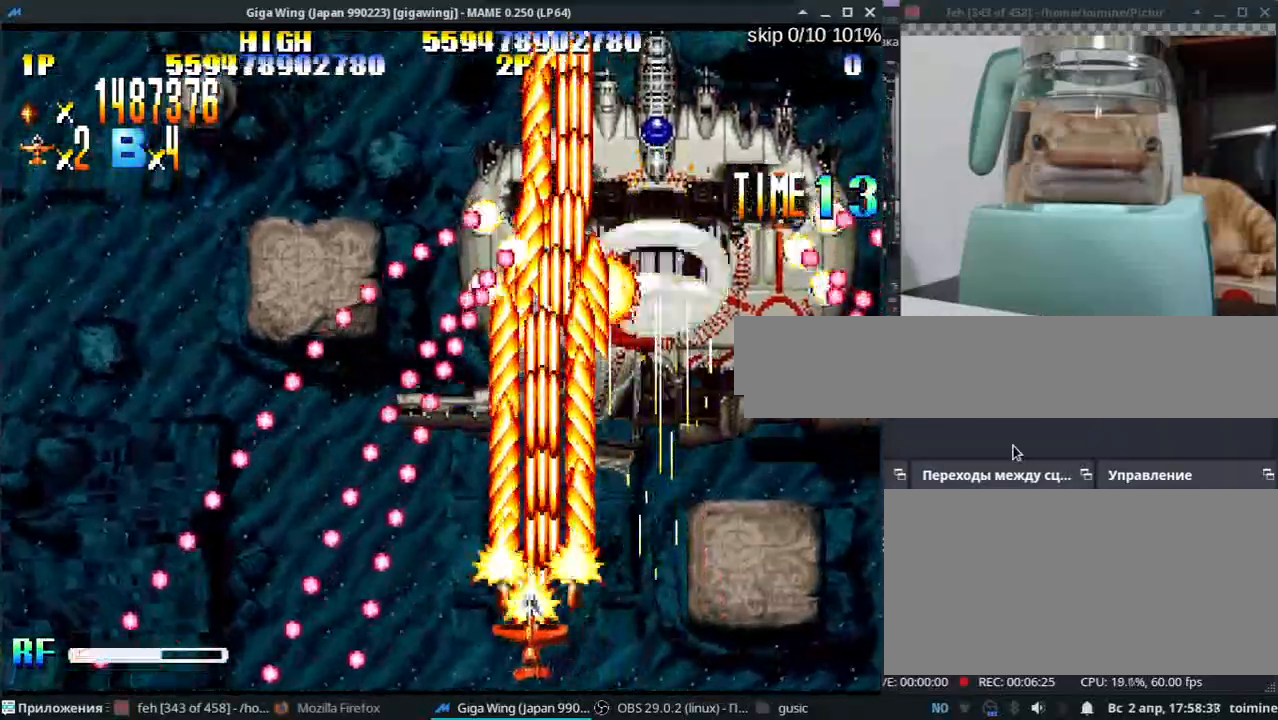
{"keys": ["k"], "events": [[50, "z", "up"], [167, "z", "down"], [217, "j", "down"], [267, "z", "up"], [300, "j", "up"], [400, "z", "down"], [450, "j", "down"], [467, "j", "up"], [500, "z", "up"]]}
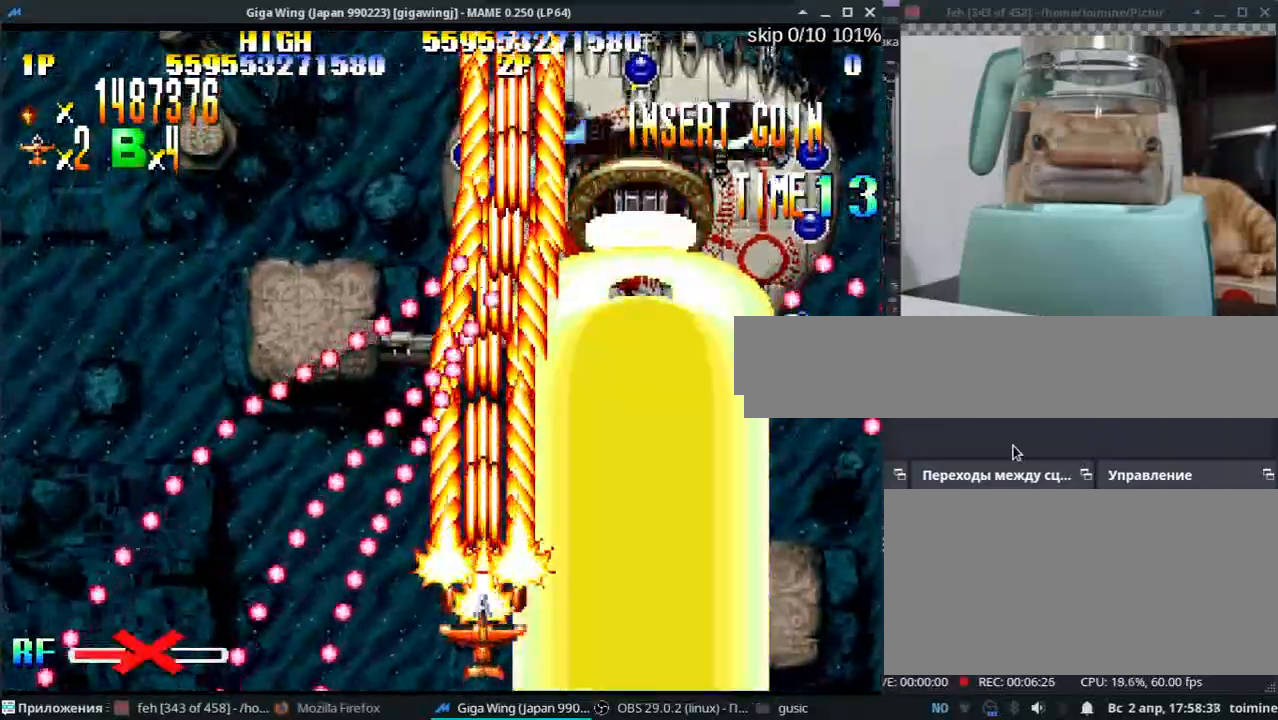
{"keys": ["k"], "events": [[117, "z", "down"], [217, "j", "down"], [233, "z", "up"], [300, "j", "up"], [350, "z", "down"], [450, "z", "up"]]}
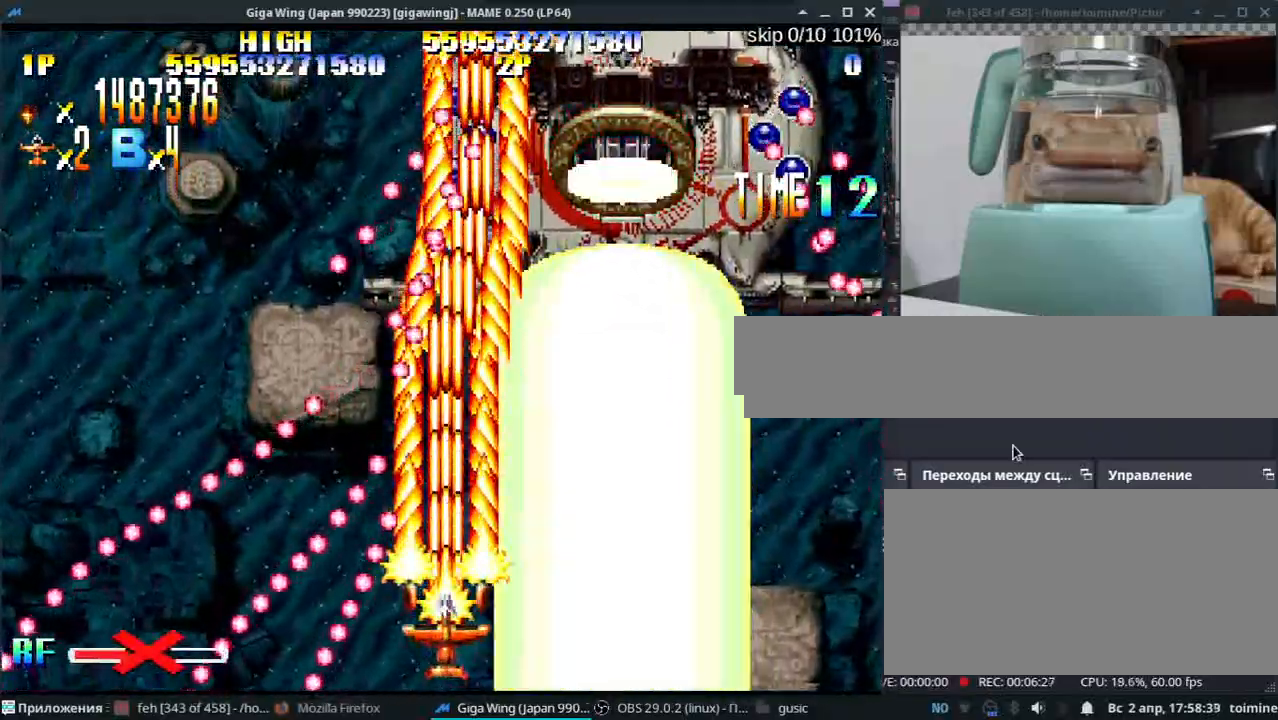
{"keys": ["k", "z"], "events": [[17, "j", "down"], [83, "j", "up"], [83, "z", "down"], [183, "z", "up"], [233, "j", "down"], [283, "z", "down"], [317, "j", "up"], [383, "z", "up"], [500, "z", "down"]]}
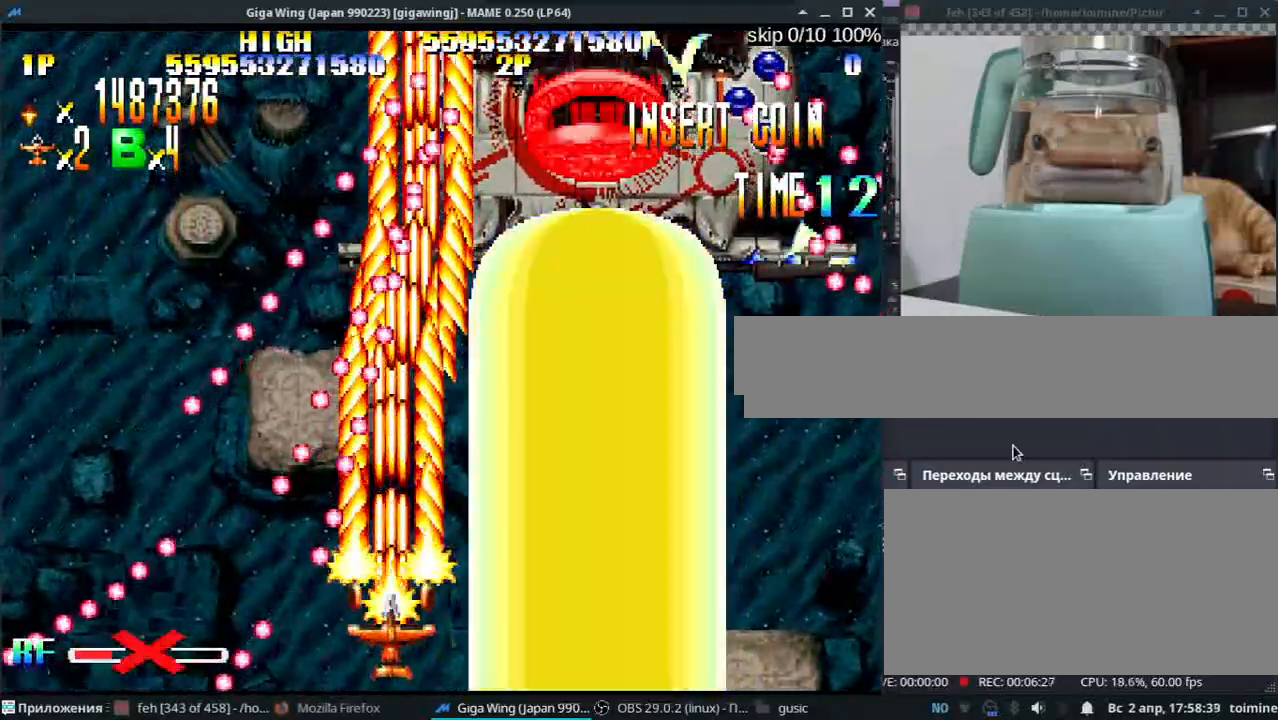
{"keys": ["k", "z"], "events": [[83, "j", "down"], [100, "z", "up"], [150, "j", "up"], [217, "z", "down"], [317, "z", "up"], [417, "j", "down"], [450, "z", "down"], [467, "j", "up"]]}
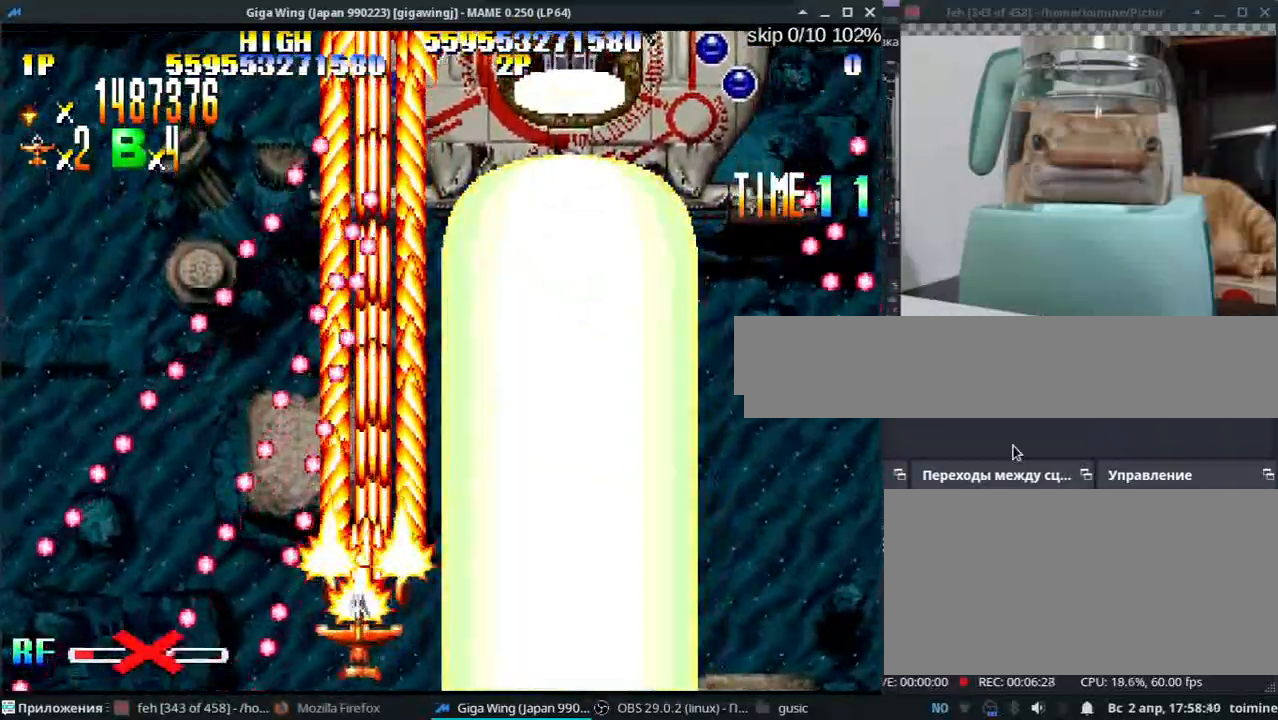
{"keys": ["k", "z"], "events": [[50, "z", "up"], [167, "z", "down"], [233, "j", "down"], [300, "j", "up"], [300, "z", "up"], [417, "z", "down"]]}
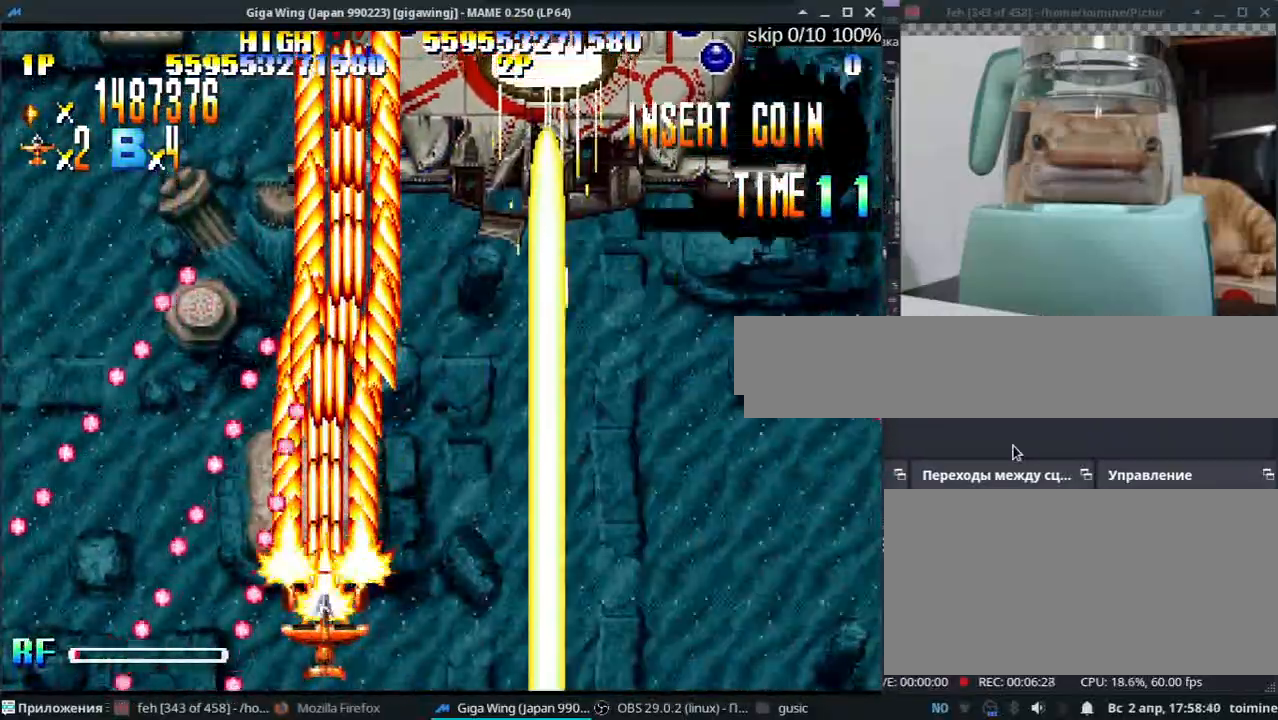
{"keys": ["semicolon"], "events": [[17, "z", "up"], [150, "j", "down"], [150, "z", "down"], [183, "j", "up"], [250, "z", "up"], [283, "semicolon", "down"], [350, "k", "up"], [350, "z", "down"], [467, "z", "up"]]}
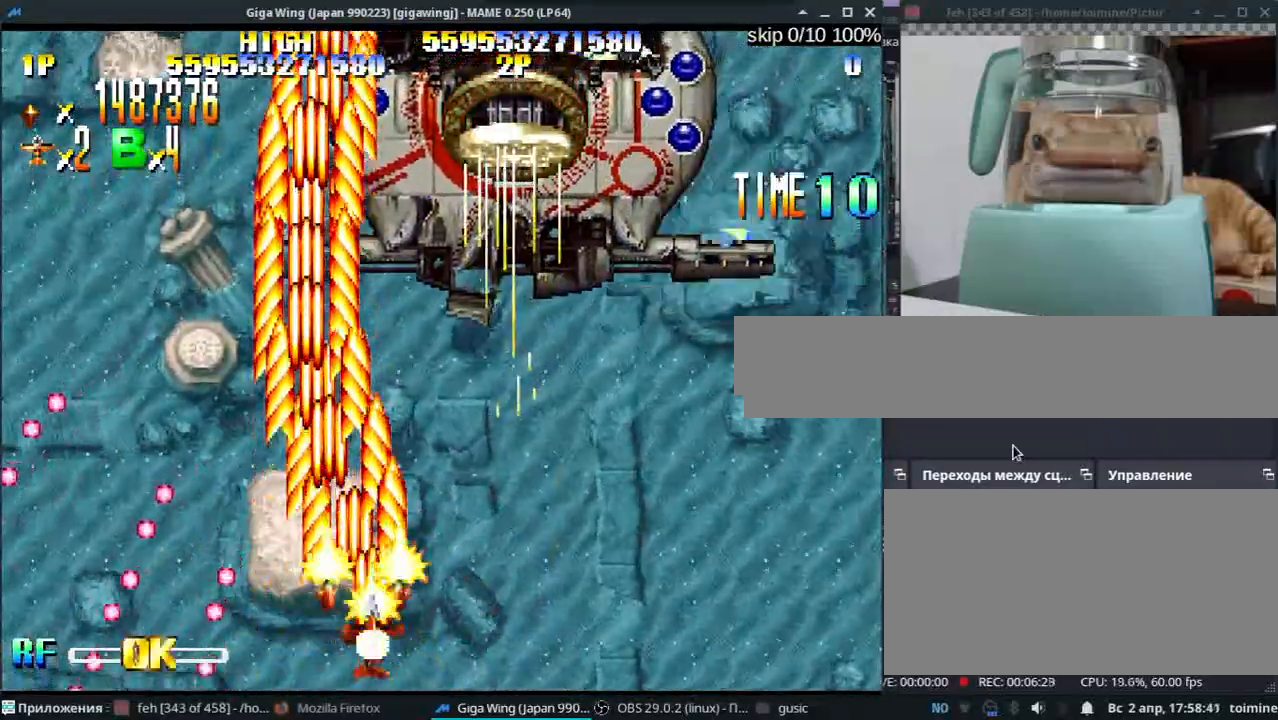
{"keys": ["k", "z"], "events": [[67, "z", "down"], [83, "k", "down"], [117, "semicolon", "up"], [167, "z", "up"], [267, "z", "down"], [383, "z", "up"], [483, "z", "down"]]}
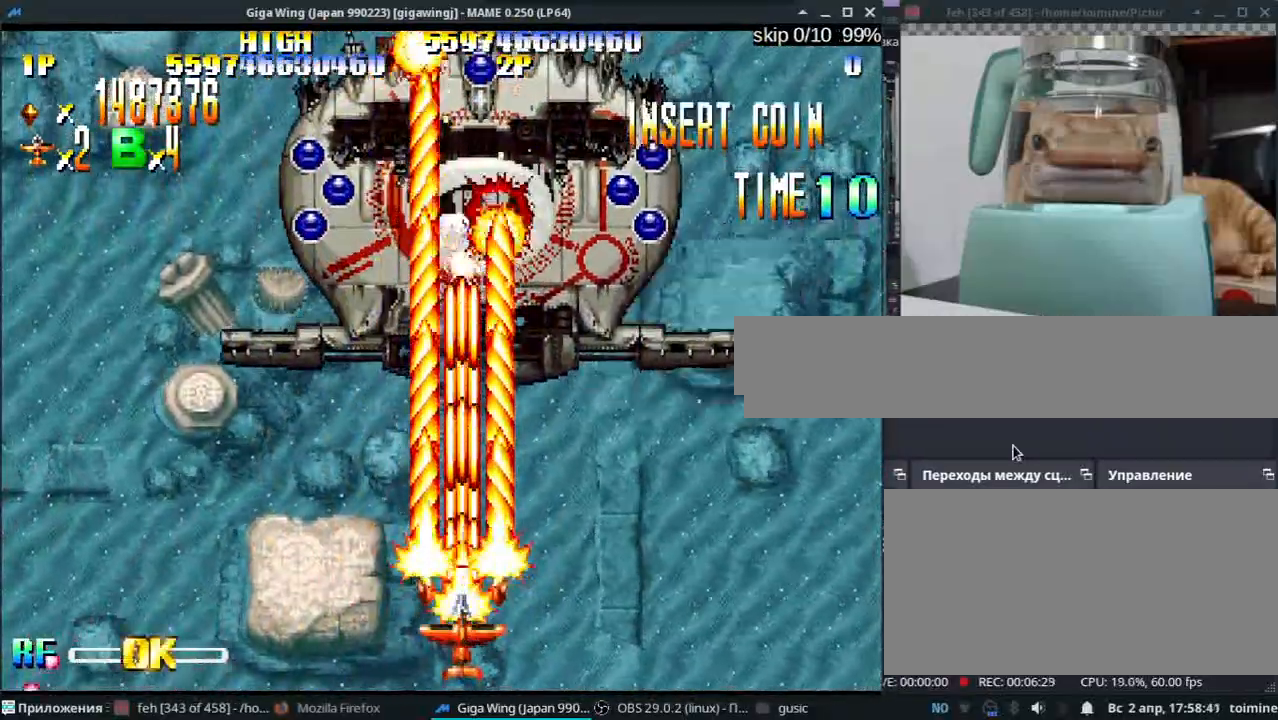
{"keys": ["j", "k"], "events": [[83, "z", "up"], [133, "j", "down"], [183, "z", "down"], [200, "j", "up"], [283, "z", "up"], [383, "z", "down"], [450, "j", "down"], [500, "z", "up"]]}
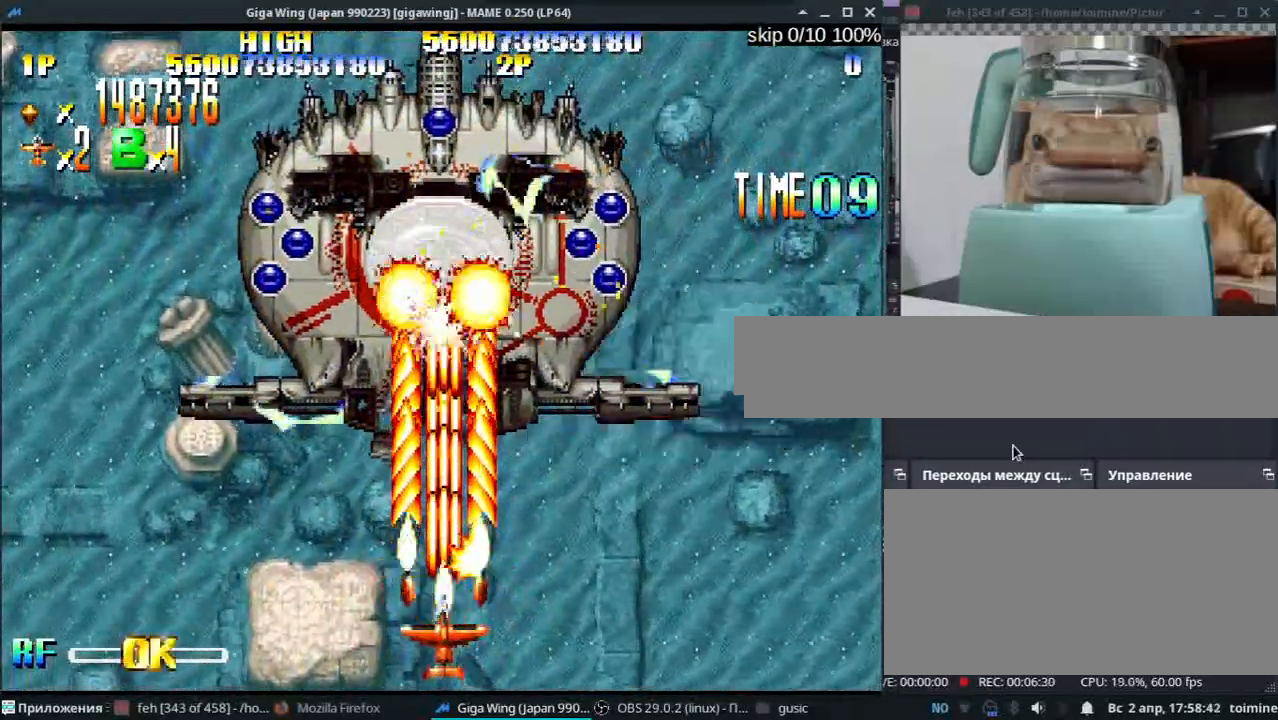
{"keys": ["j", "k"], "events": [[17, "j", "up"], [100, "z", "down"], [200, "z", "up"], [217, "j", "down"], [267, "j", "up"], [317, "z", "down"], [433, "z", "up"], [450, "j", "down"]]}
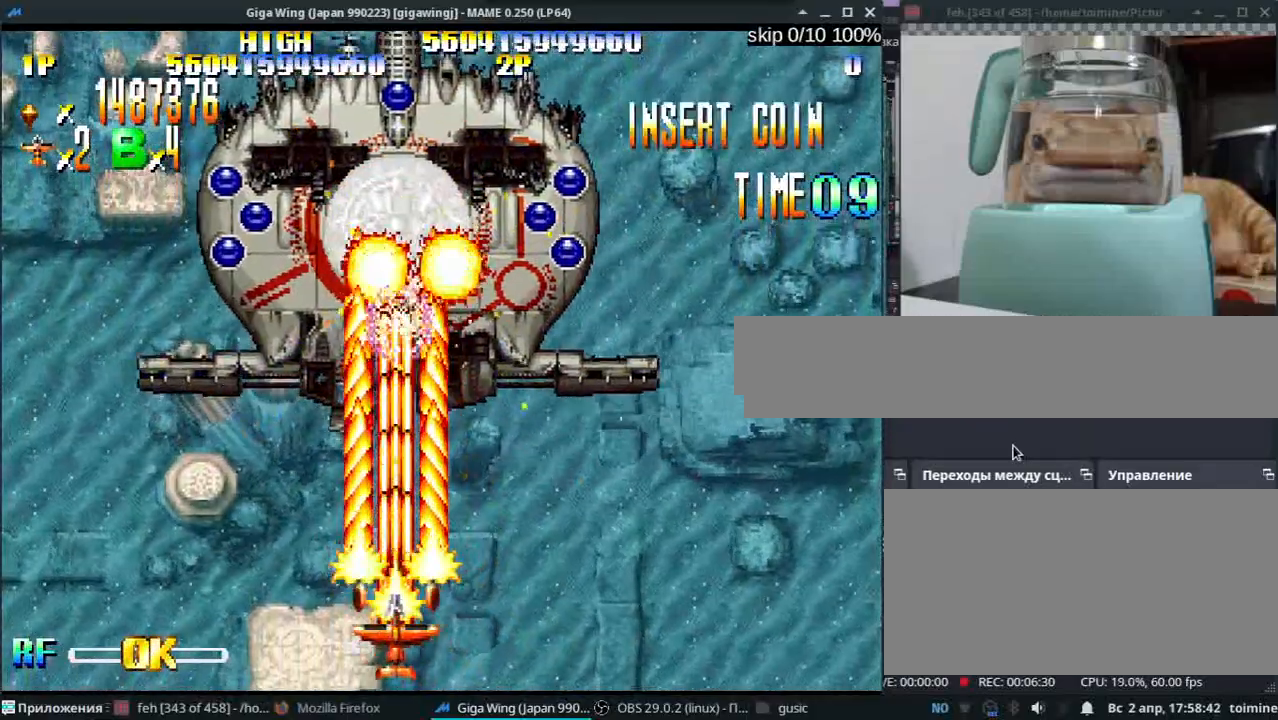
{"keys": ["k", "z"], "events": [[17, "j", "up"], [50, "z", "down"], [150, "z", "up"], [183, "j", "down"], [250, "j", "up"], [267, "z", "down"], [367, "z", "up"], [483, "z", "down"]]}
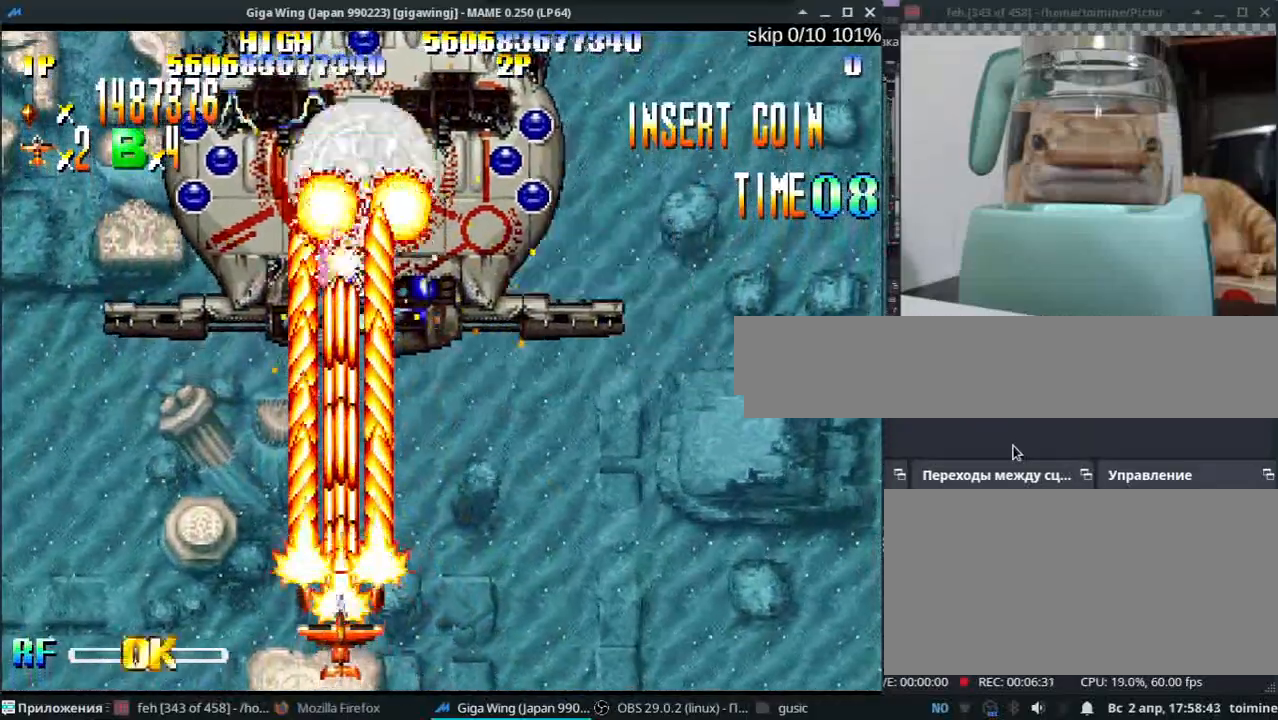
{"keys": ["k", "z"], "events": [[83, "z", "up"], [200, "z", "down"], [317, "z", "up"], [417, "j", "down"], [433, "z", "down"], [450, "j", "up"]]}
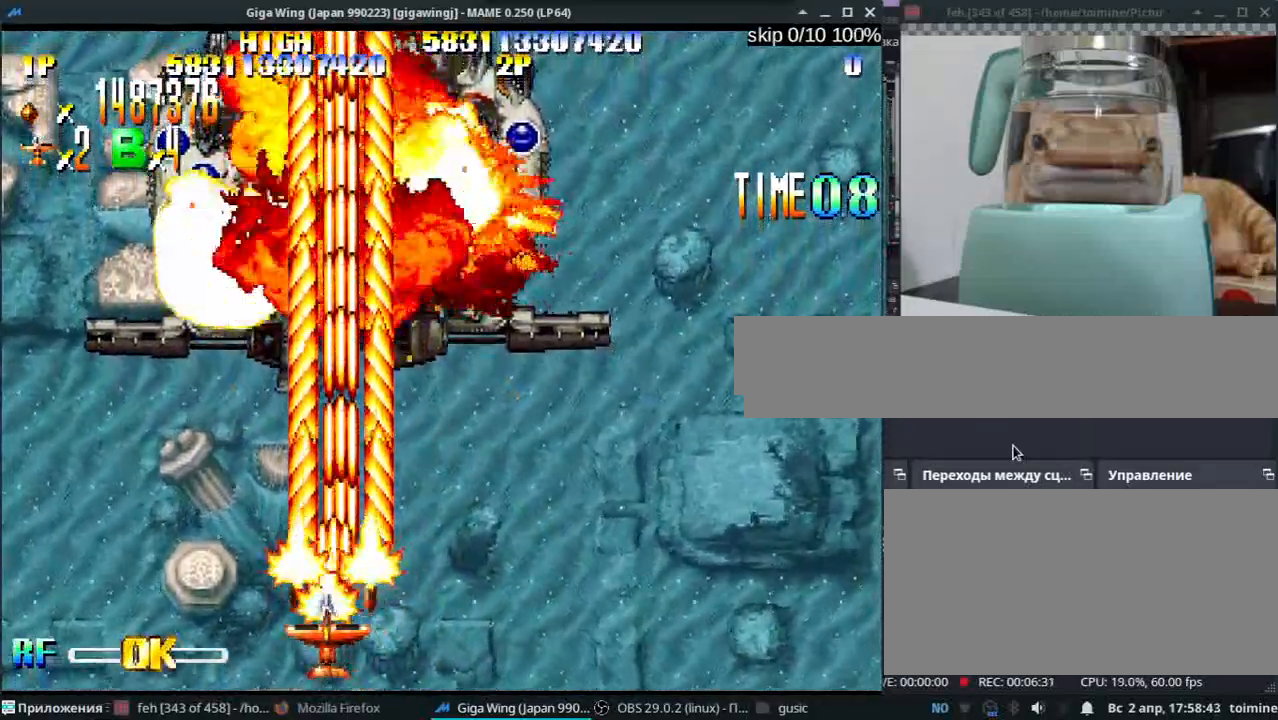
{"keys": ["semicolon"], "events": [[33, "z", "up"], [233, "k", "up"], [450, "semicolon", "down"]]}
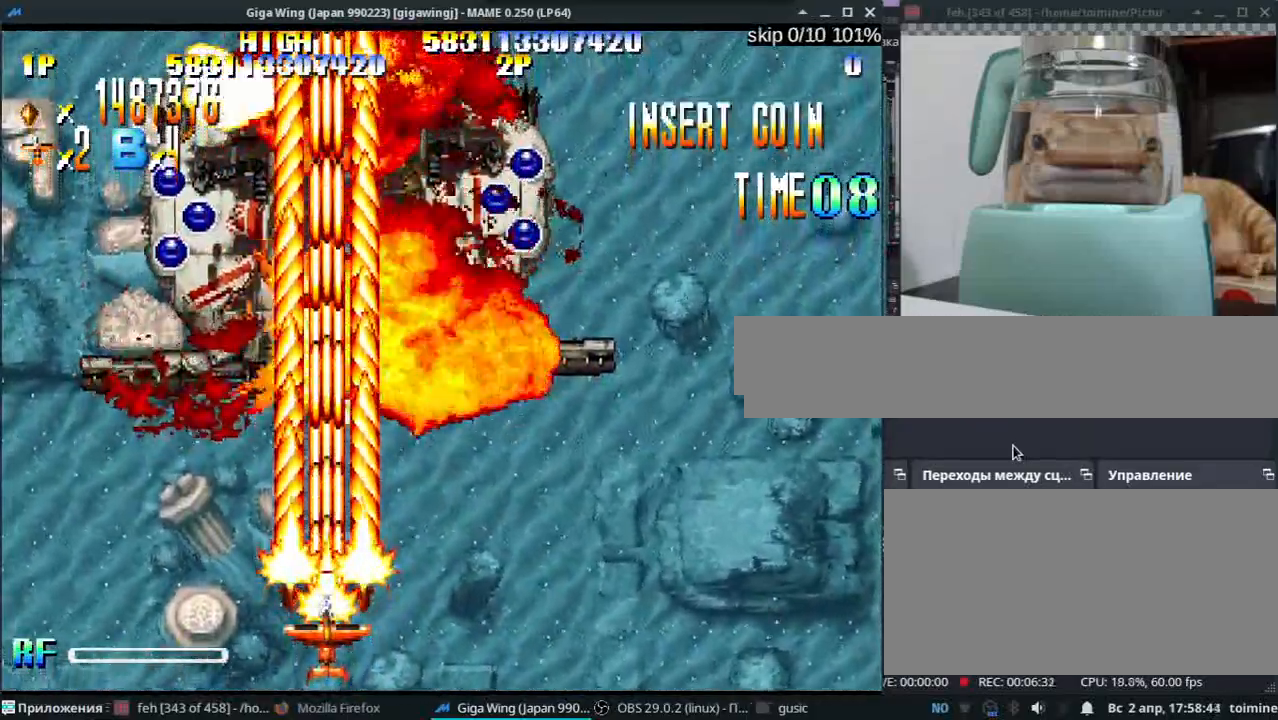
{"keys": [], "events": [[283, "semicolon", "up"]]}
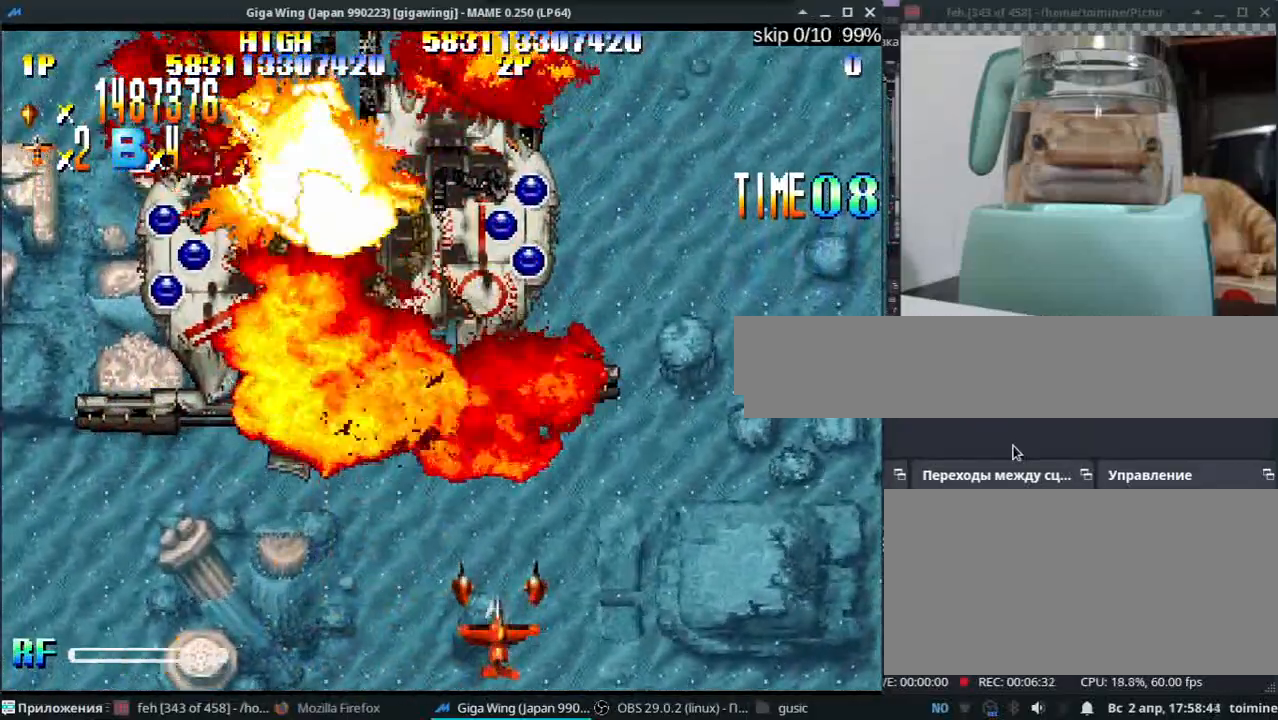
{"keys": [], "events": []}
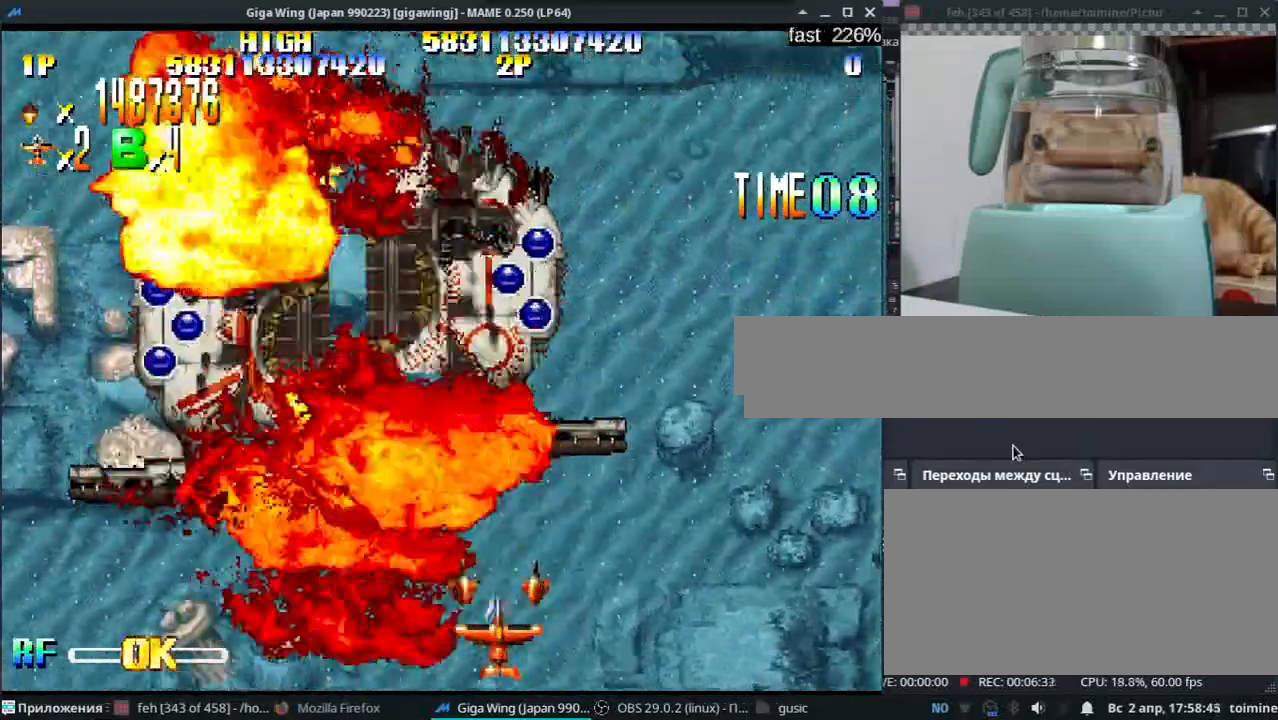
{"keys": [], "events": []}
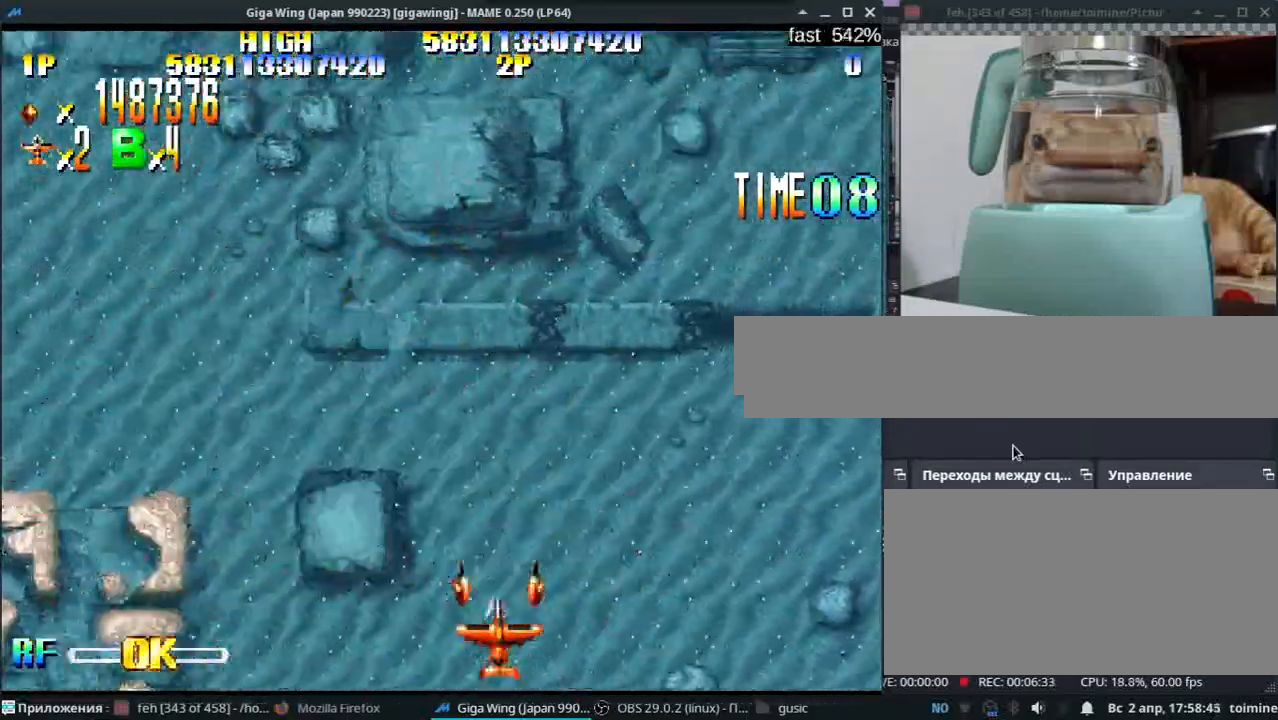
{"keys": [], "events": []}
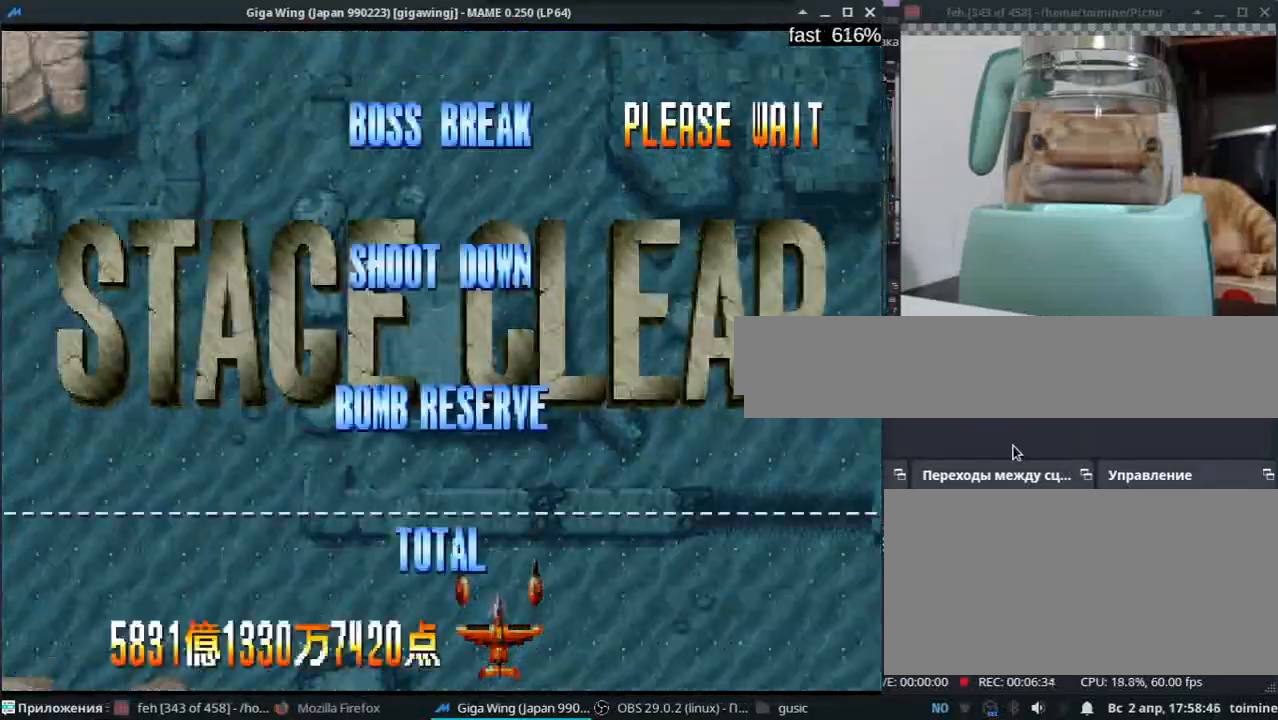
{"keys": [], "events": []}
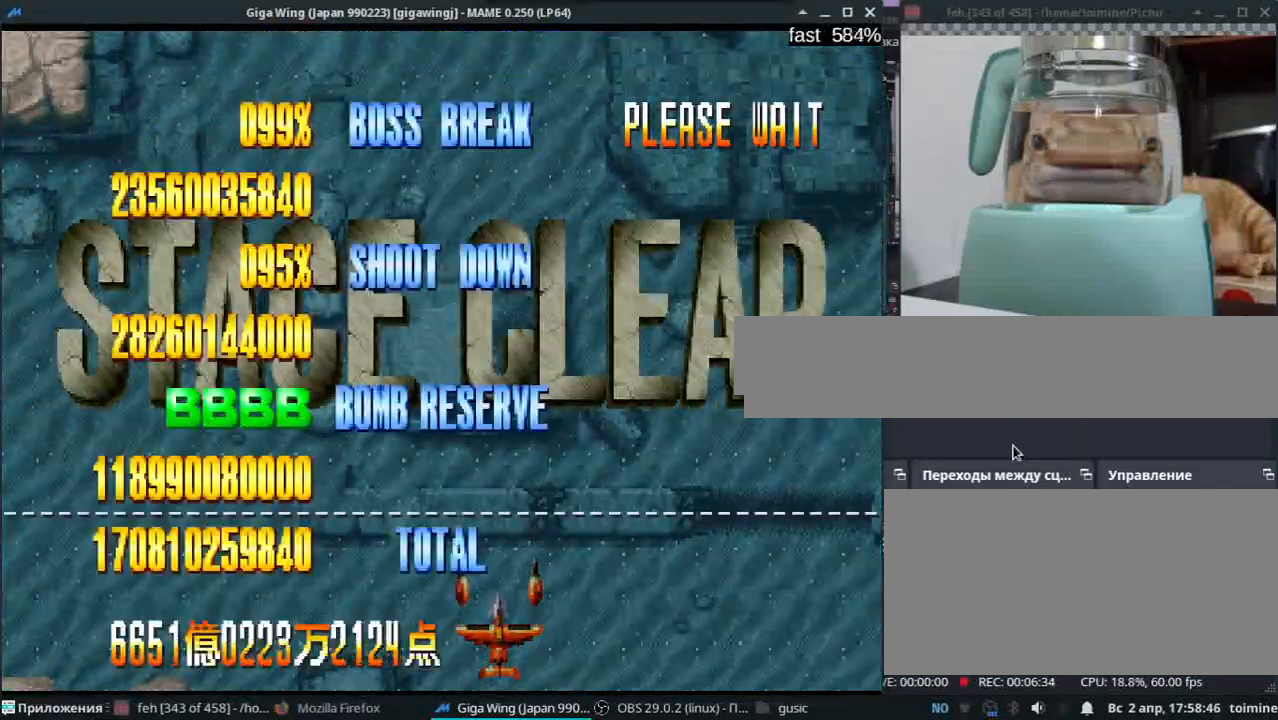
{"keys": [], "events": []}
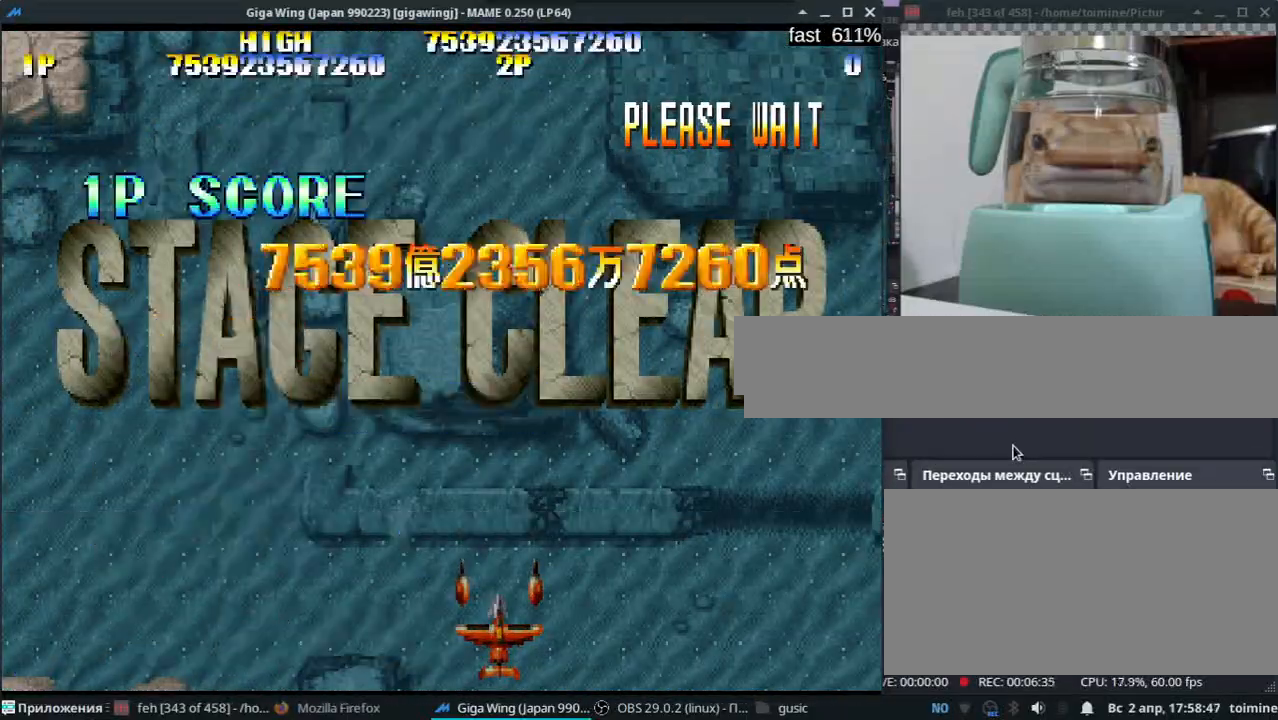
{"keys": [], "events": []}
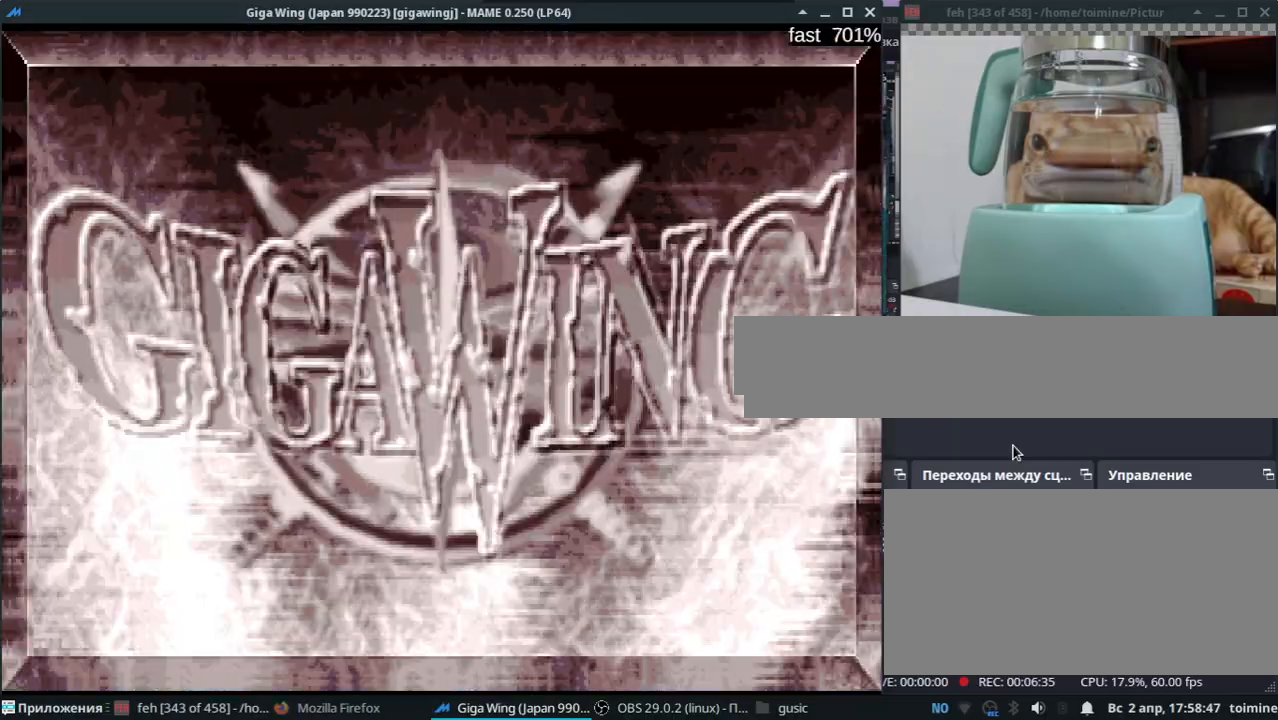
{"keys": ["1"], "events": [[500, "1", "down"]]}
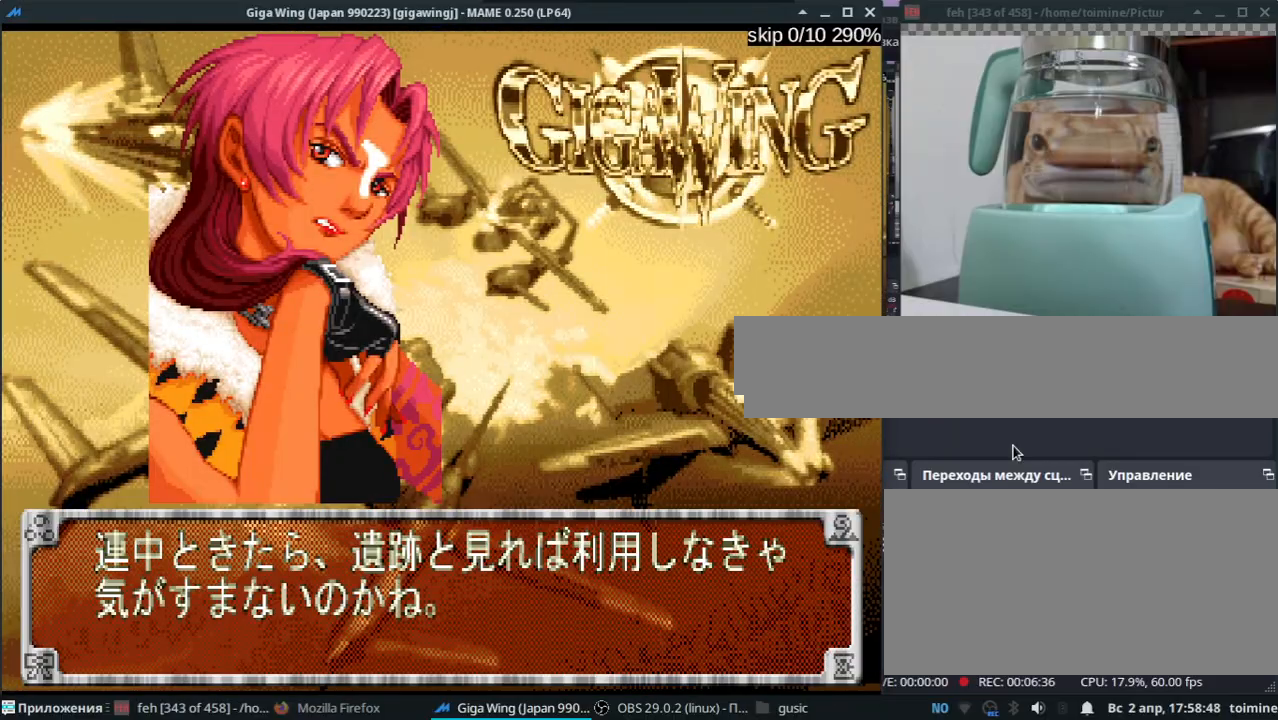
{"keys": [], "events": [[100, "1", "up"]]}
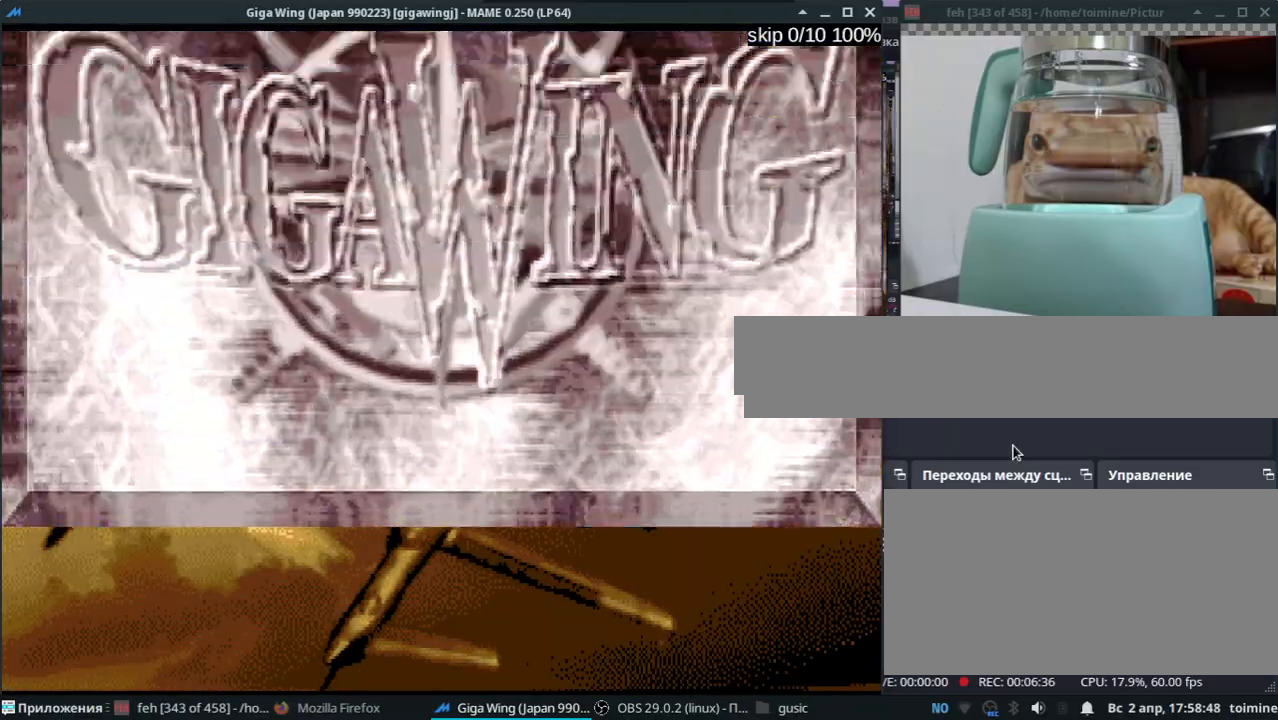
{"keys": [], "events": []}
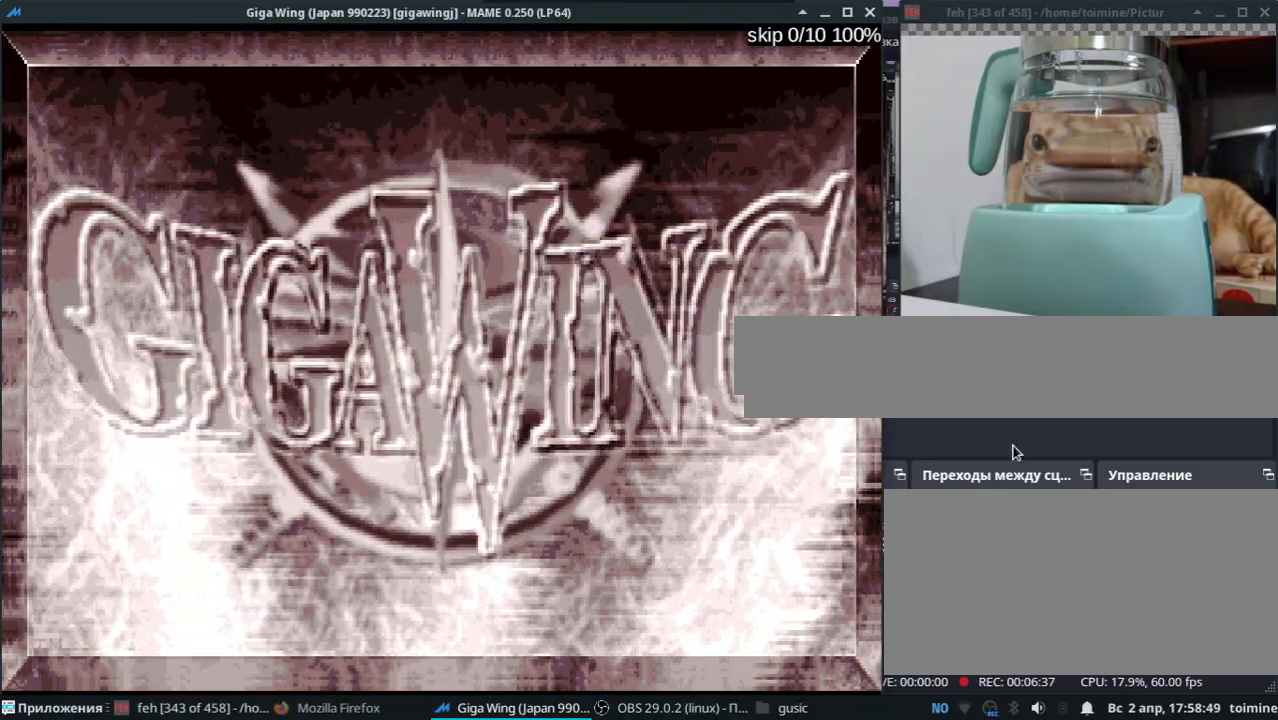
{"keys": [], "events": []}
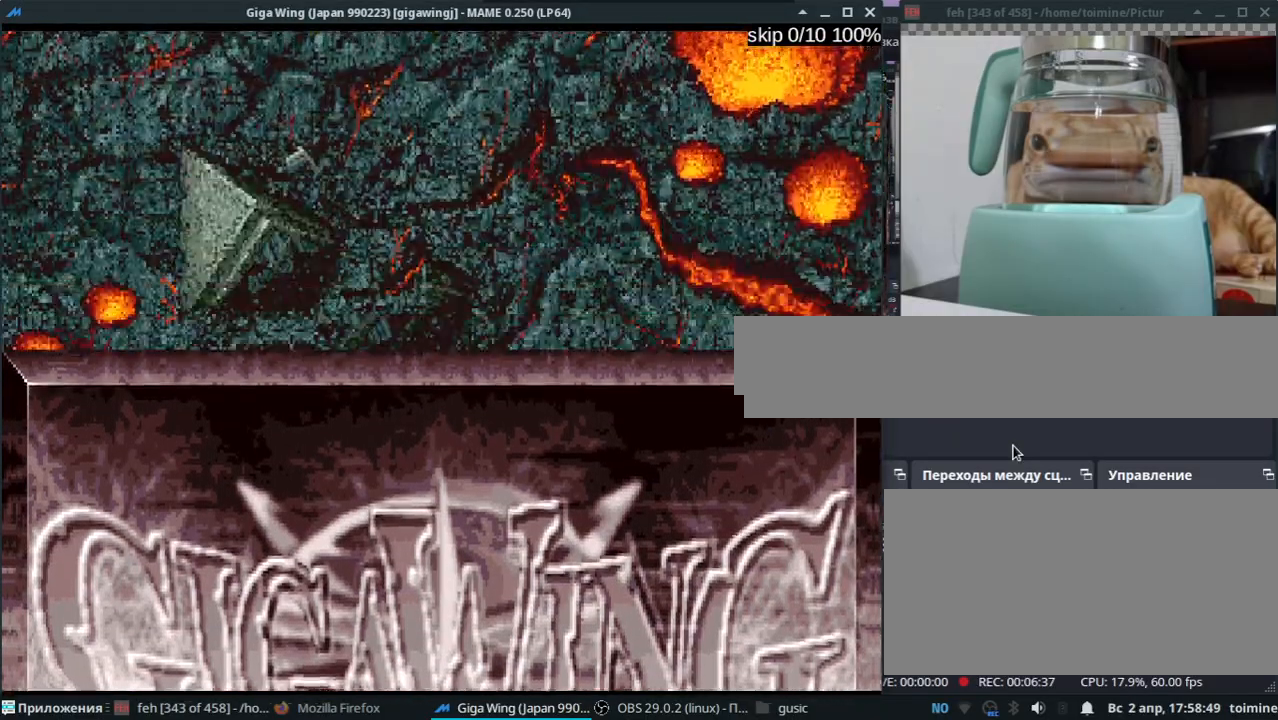
{"keys": ["semicolon", "z"], "events": [[67, "z", "down"], [167, "z", "up"], [217, "semicolon", "down"], [250, "l", "down"], [267, "z", "down"], [333, "z", "up"], [467, "l", "up"], [467, "z", "down"]]}
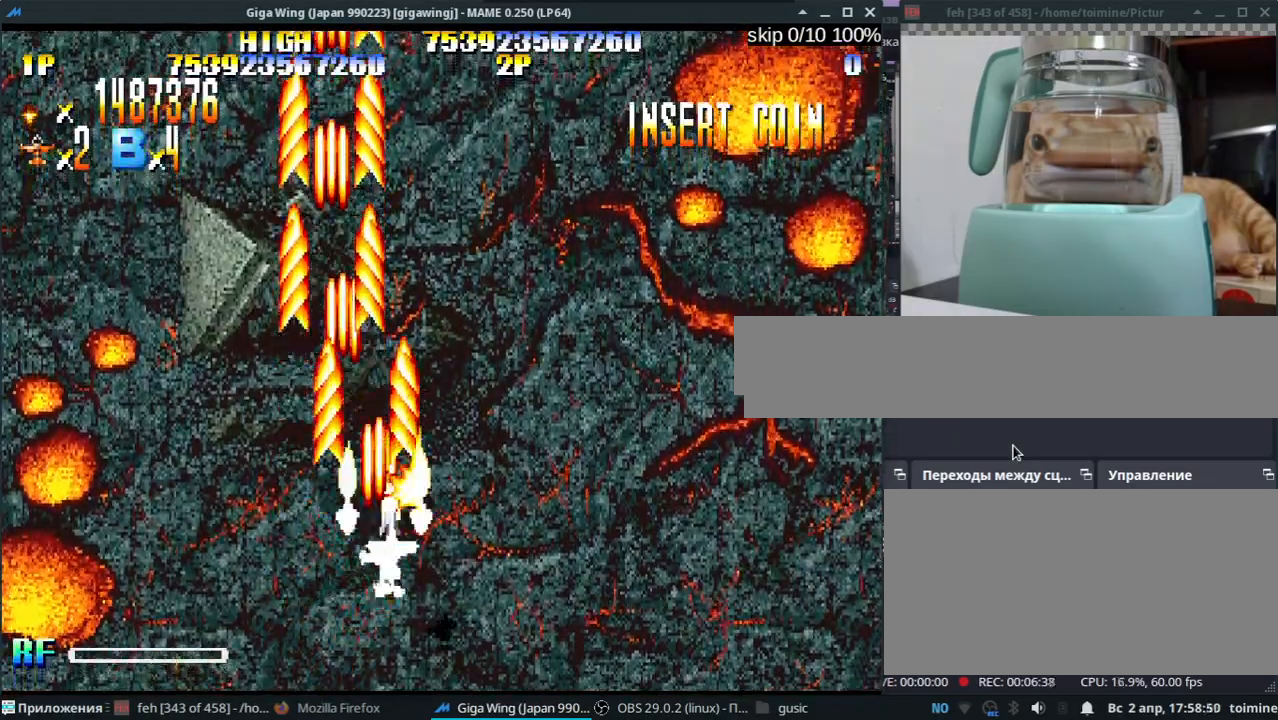
{"keys": ["j", "l", "z"], "events": [[67, "z", "up"], [200, "z", "down"], [267, "k", "down"], [267, "semicolon", "up"], [300, "j", "down"], [300, "z", "up"], [383, "k", "up"], [433, "l", "down"], [433, "z", "down"]]}